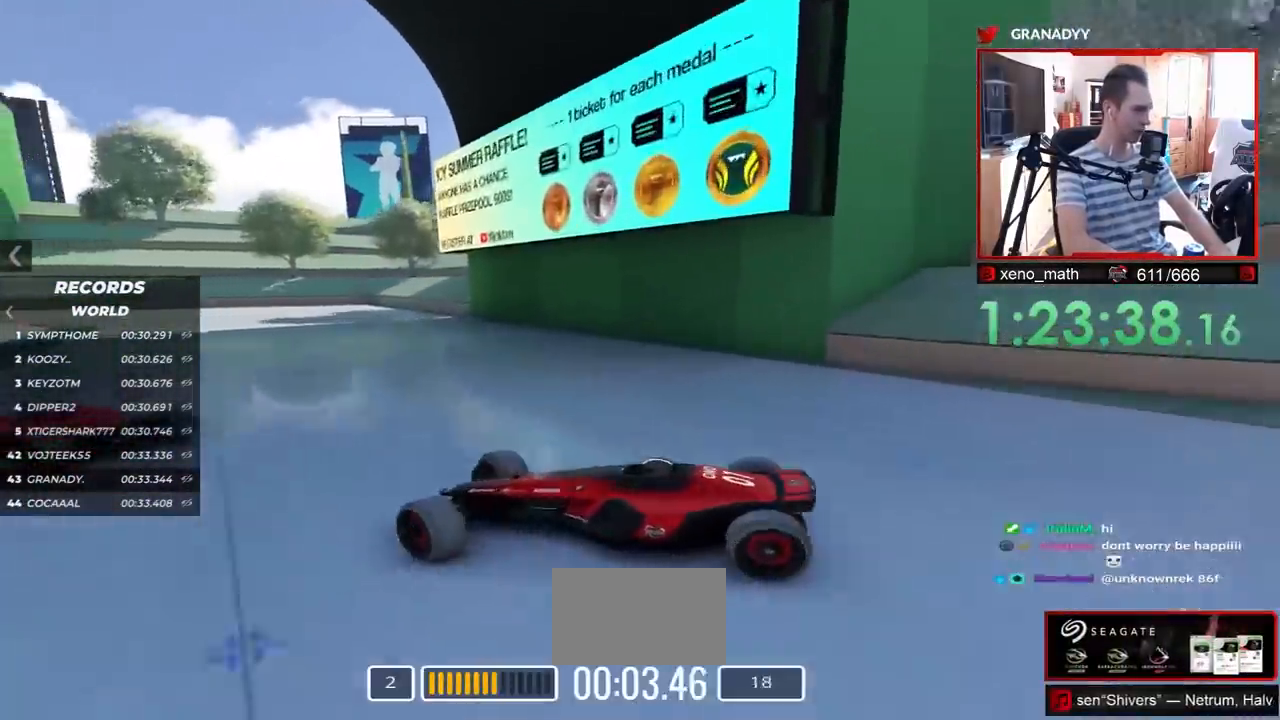
Gameplay with keyboard; each line is a JSON object with the keys held at the frame after it. "events" lists presses ("down") and releases ("up") of "down", "left", "right" and "up" between this image and that frame as [ms after this image, input, new state], when the widget could be followed in between. No other keys are recorded. Mouse input is not recorded.
{"keys": ["right", "up"], "events": []}
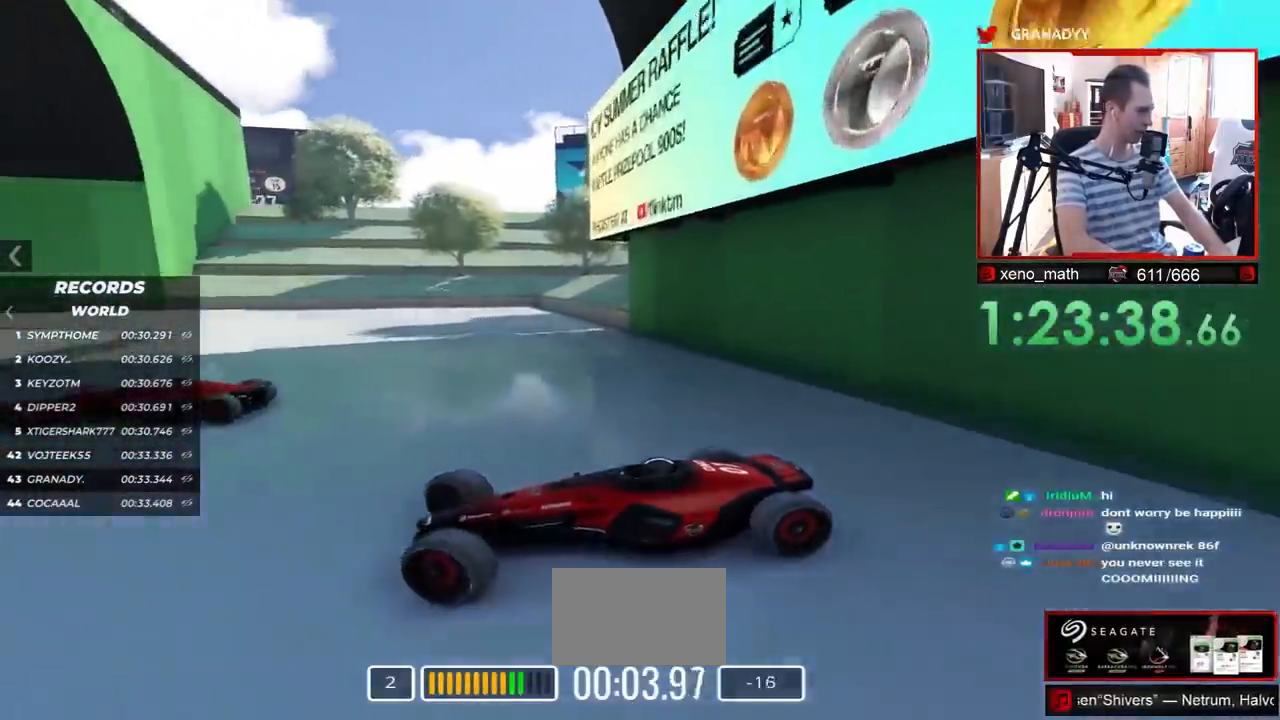
{"keys": ["right", "up"], "events": []}
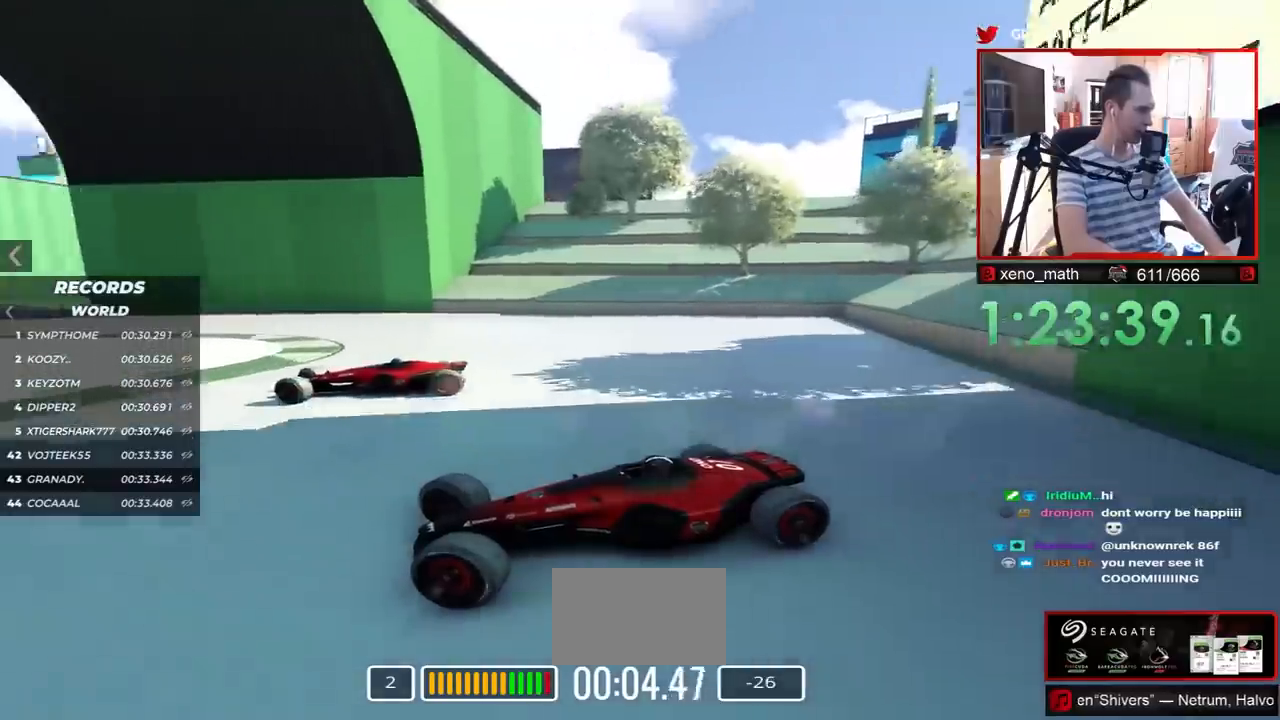
{"keys": ["right", "up"], "events": []}
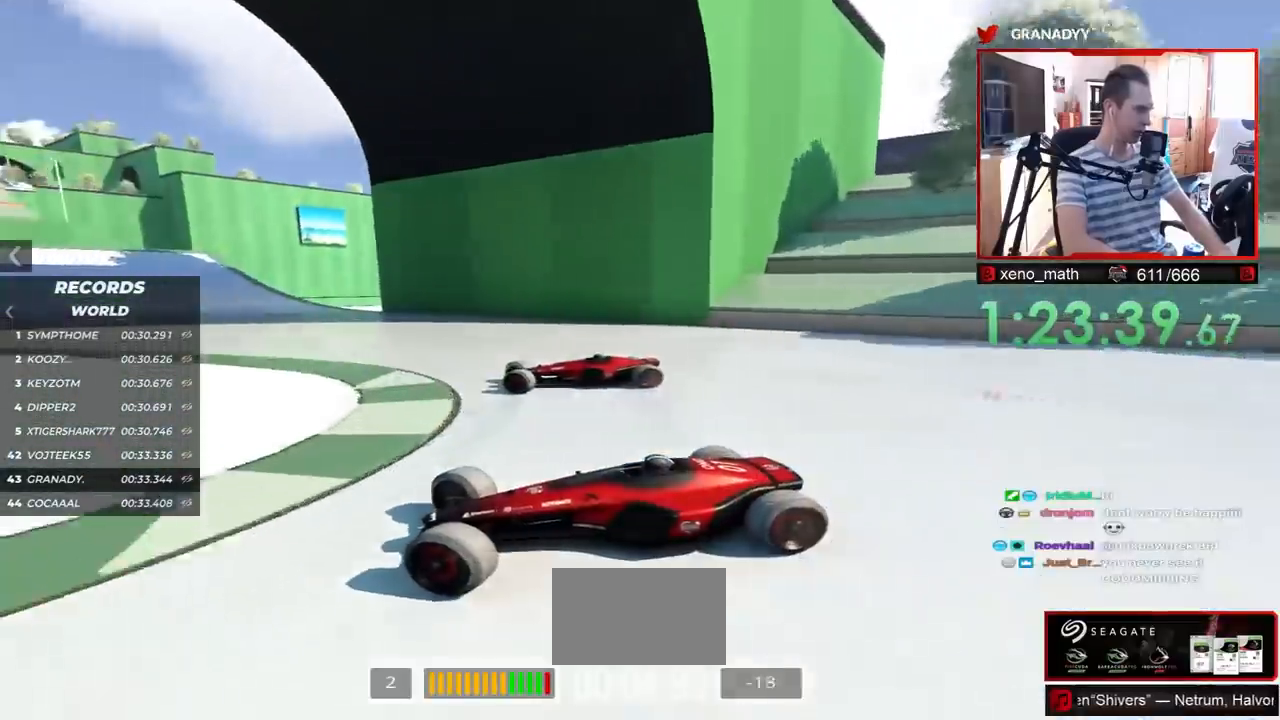
{"keys": ["right", "up"], "events": [[117, "down", "down"], [167, "down", "up"]]}
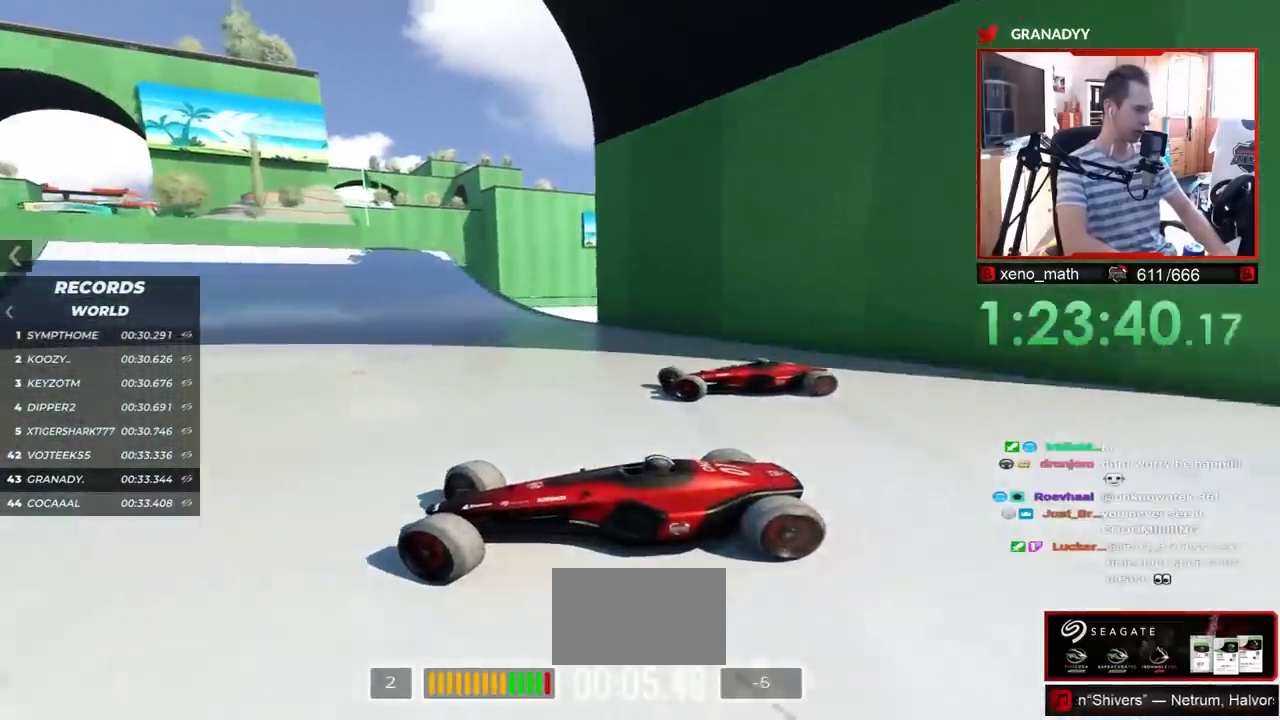
{"keys": ["right", "up"], "events": [[367, "up", "up"], [400, "up", "down"]]}
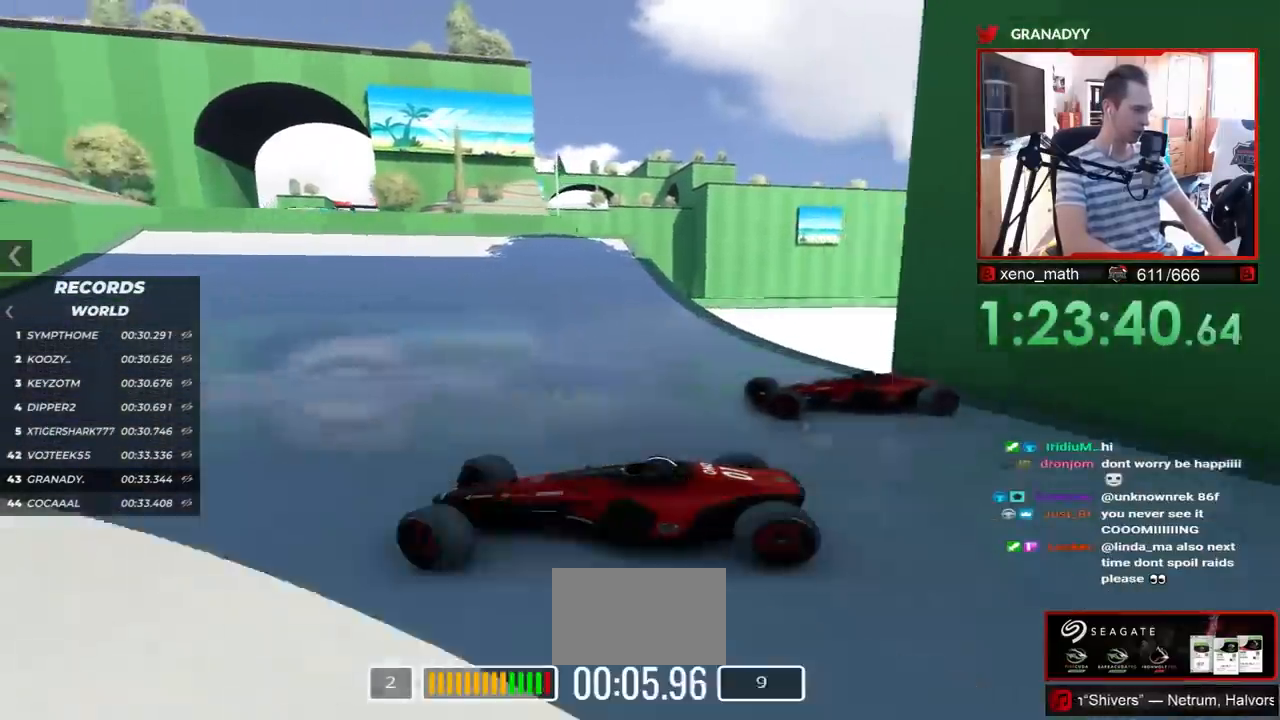
{"keys": ["right"], "events": [[500, "up", "up"]]}
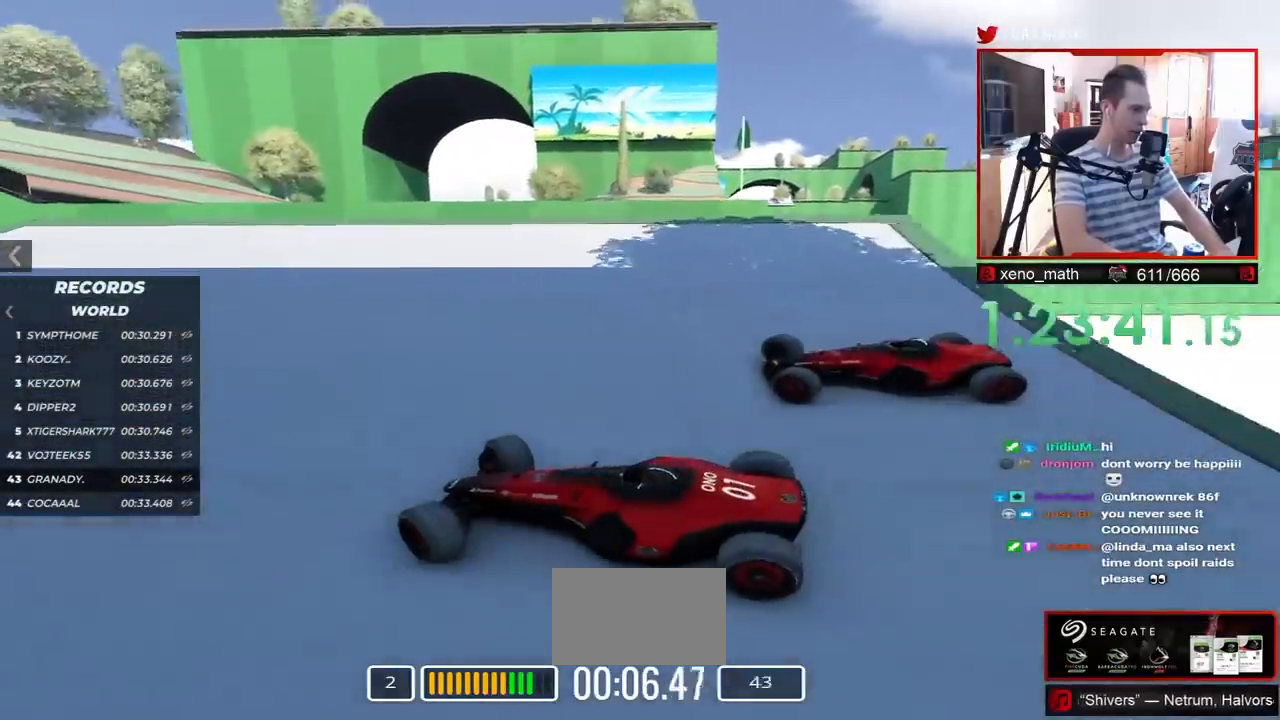
{"keys": ["right", "up"], "events": [[50, "up", "down"]]}
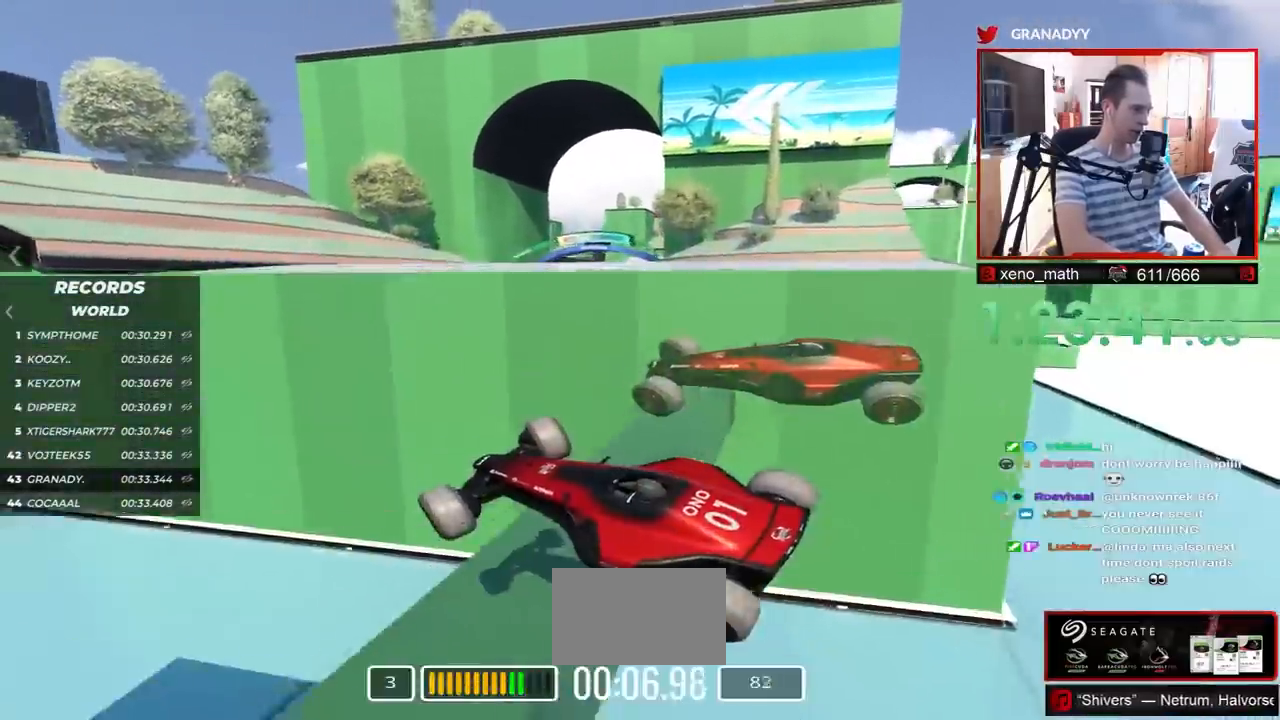
{"keys": ["right", "up"], "events": []}
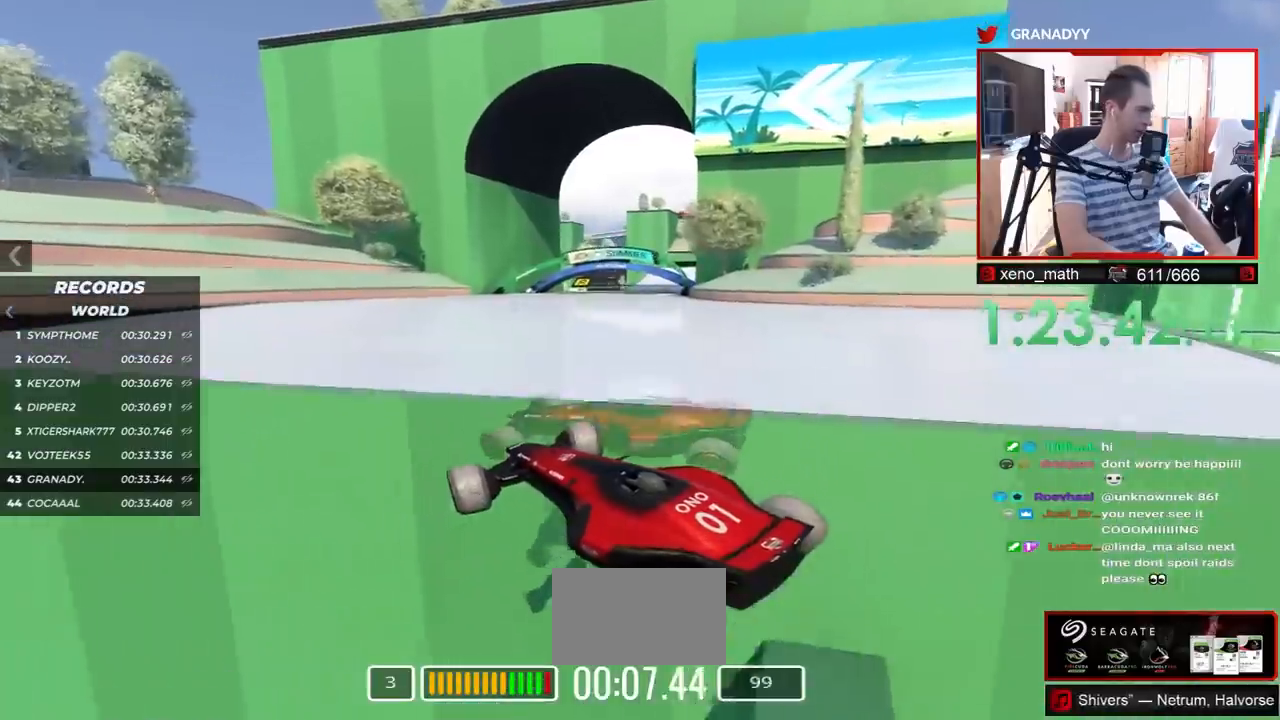
{"keys": ["right", "up"], "events": []}
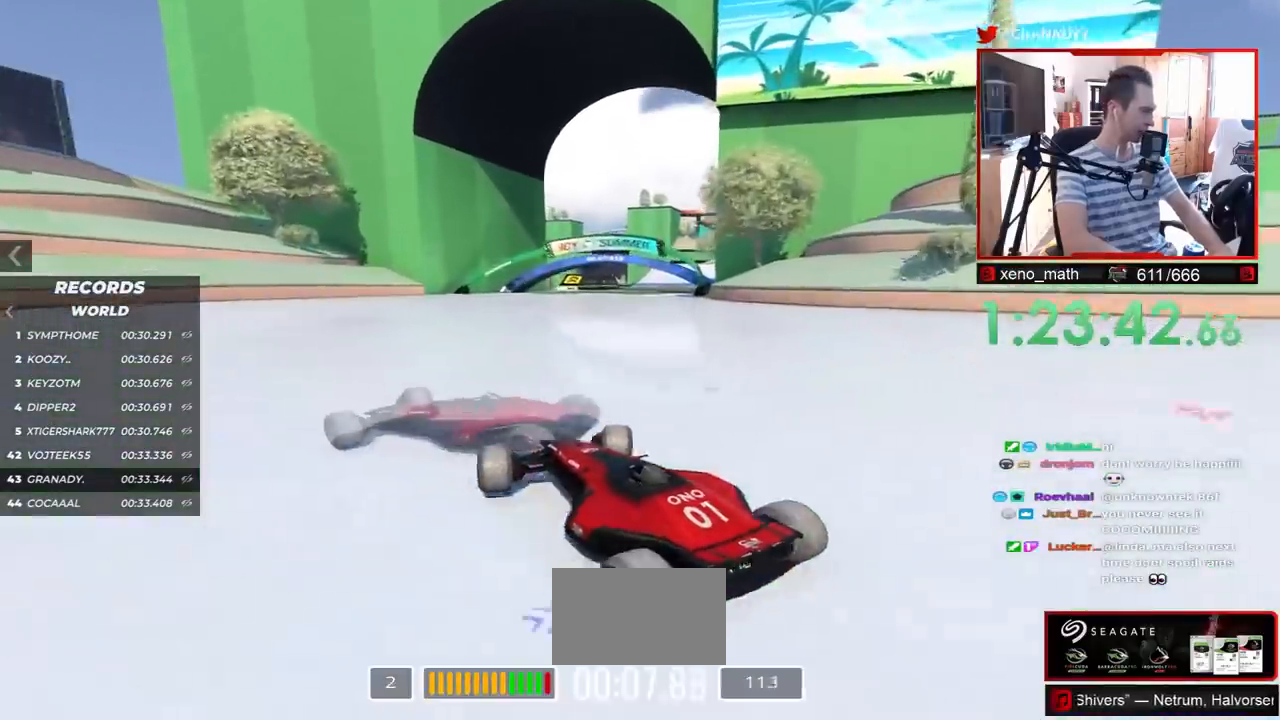
{"keys": ["up"], "events": [[467, "right", "up"]]}
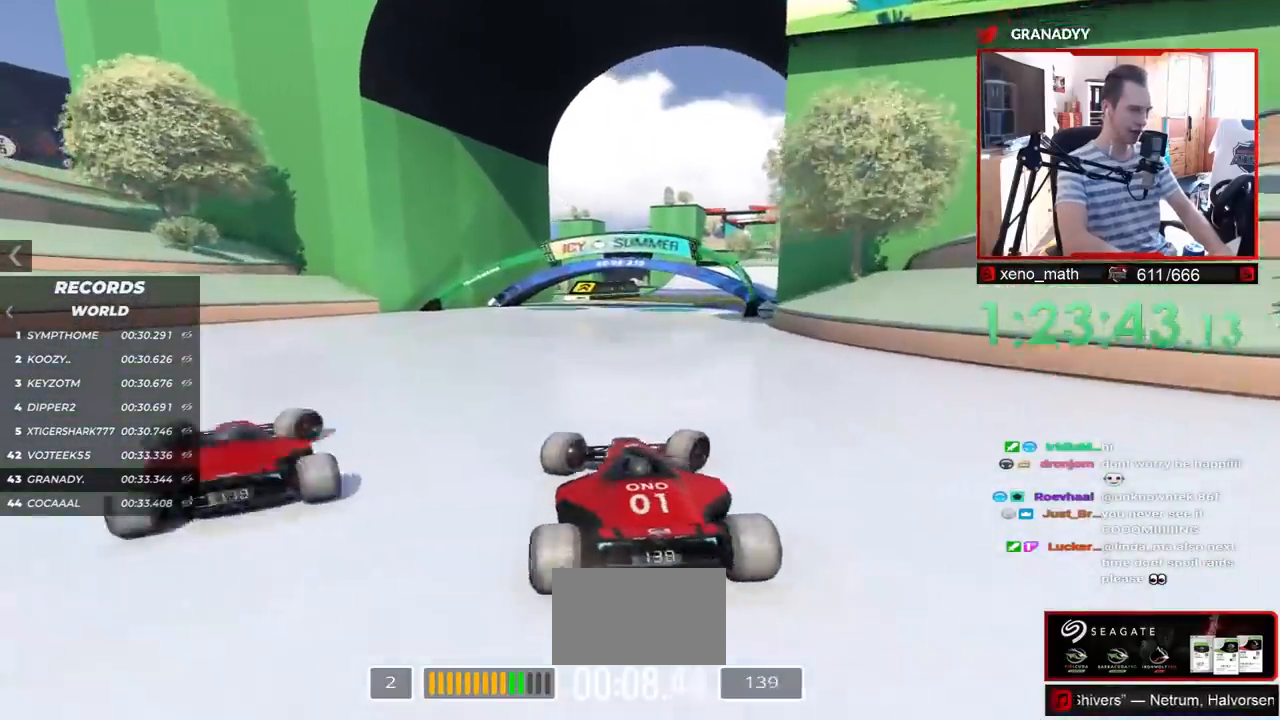
{"keys": ["up"], "events": [[117, "left", "down"], [367, "left", "up"]]}
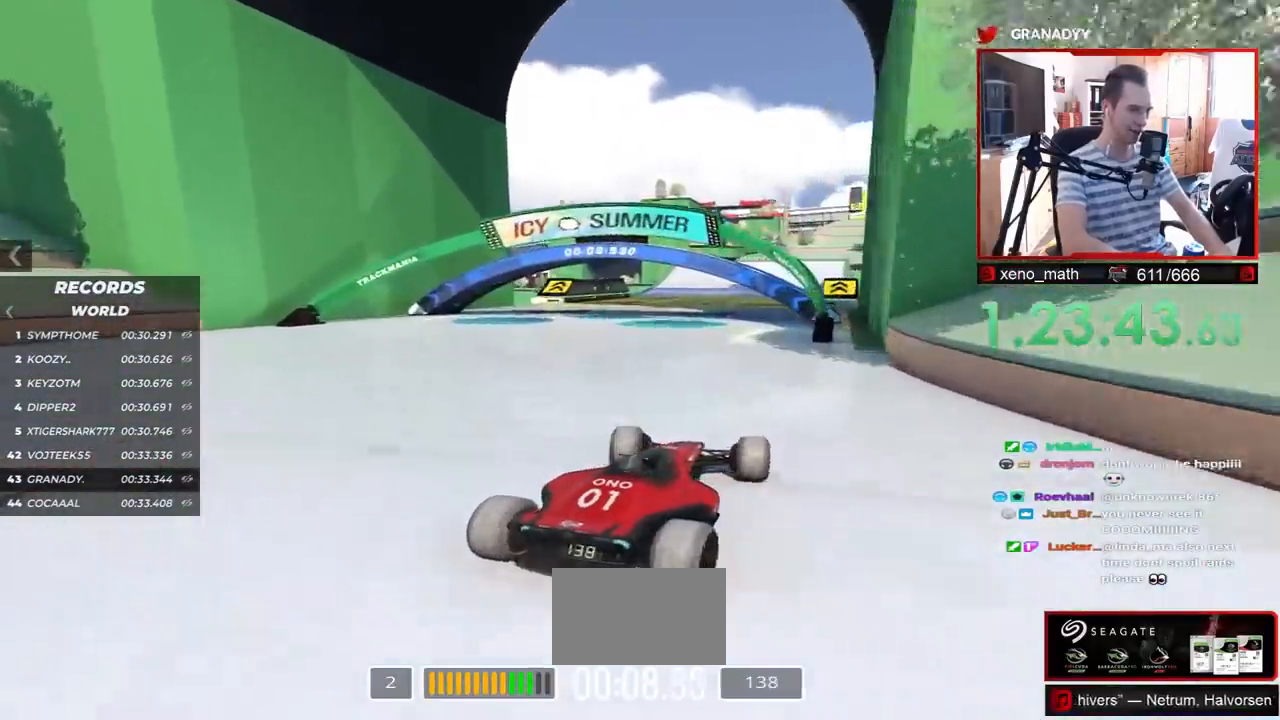
{"keys": ["up"], "events": [[317, "left", "down"], [383, "left", "up"]]}
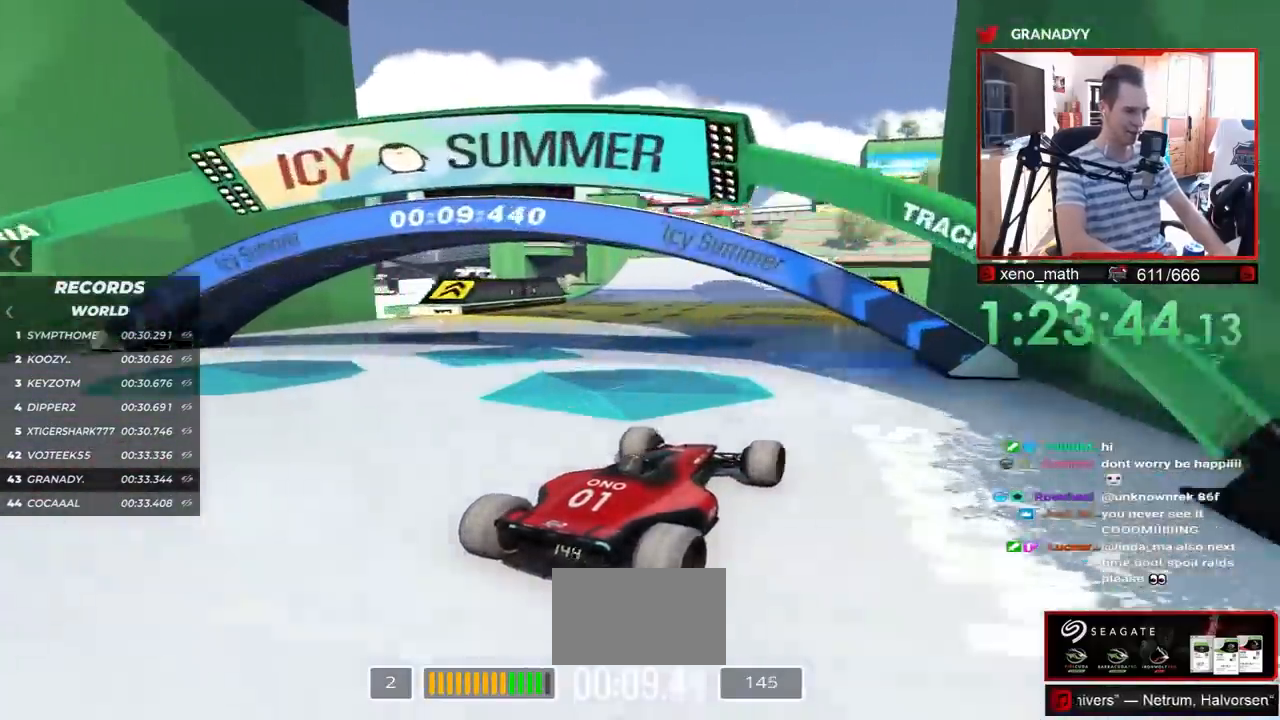
{"keys": ["up"], "events": []}
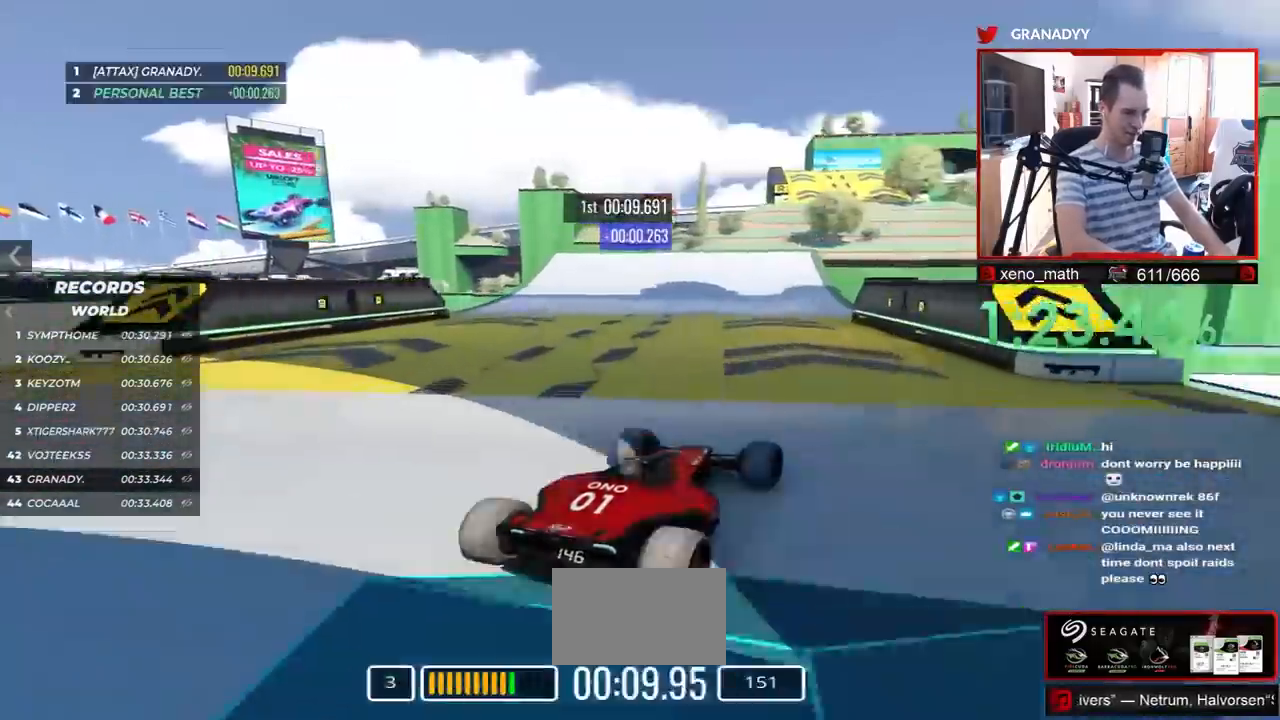
{"keys": ["up"], "events": [[400, "left", "down"], [467, "left", "up"]]}
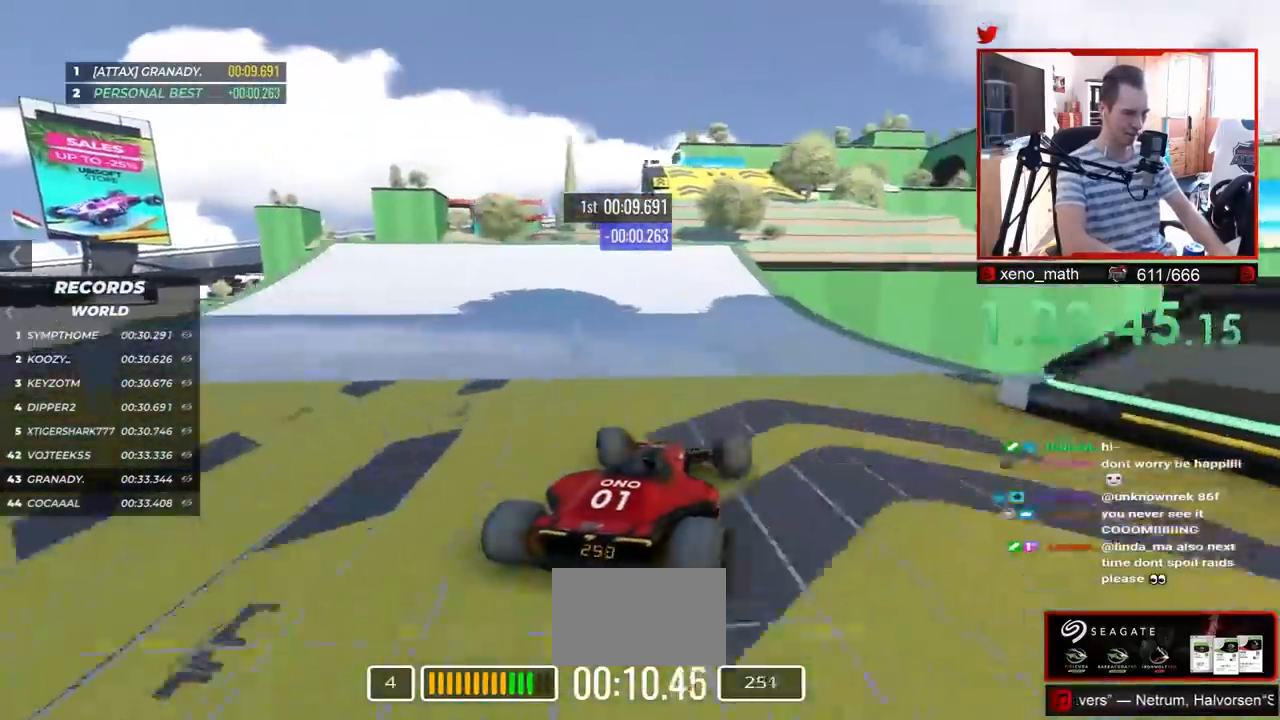
{"keys": ["right", "up"], "events": [[233, "right", "down"]]}
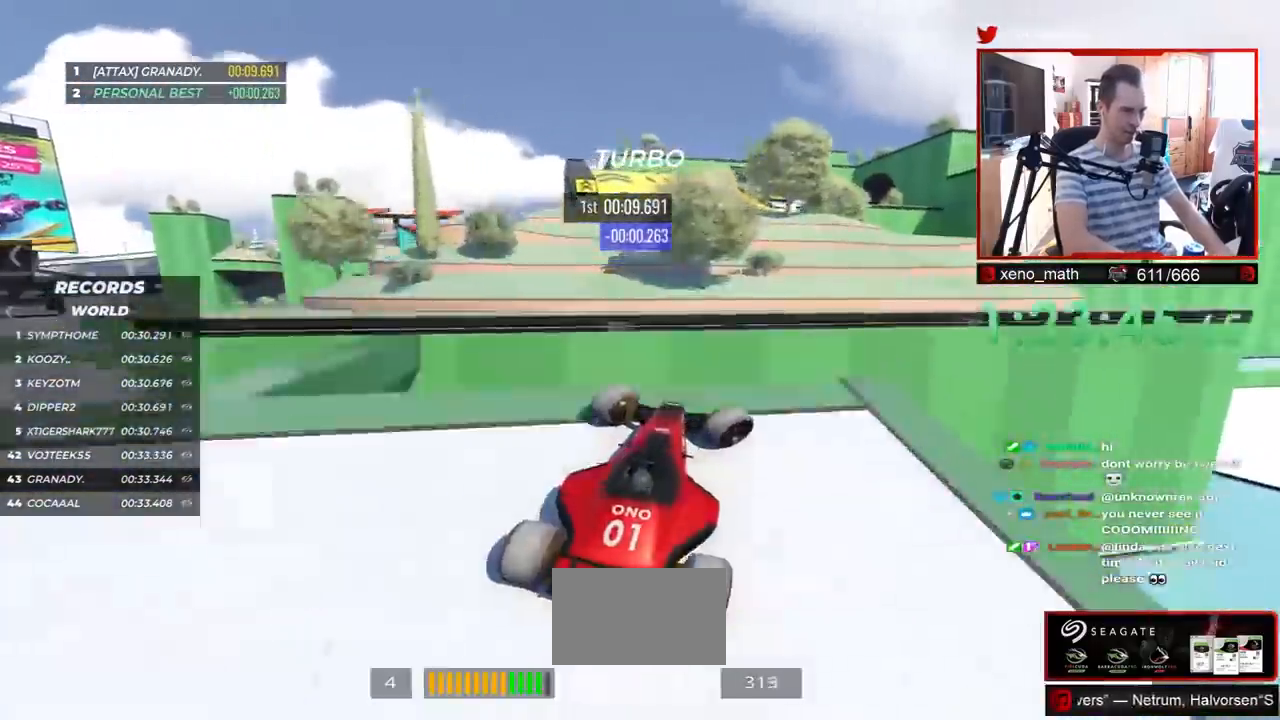
{"keys": ["right", "up"], "events": [[283, "down", "down"], [450, "down", "up"]]}
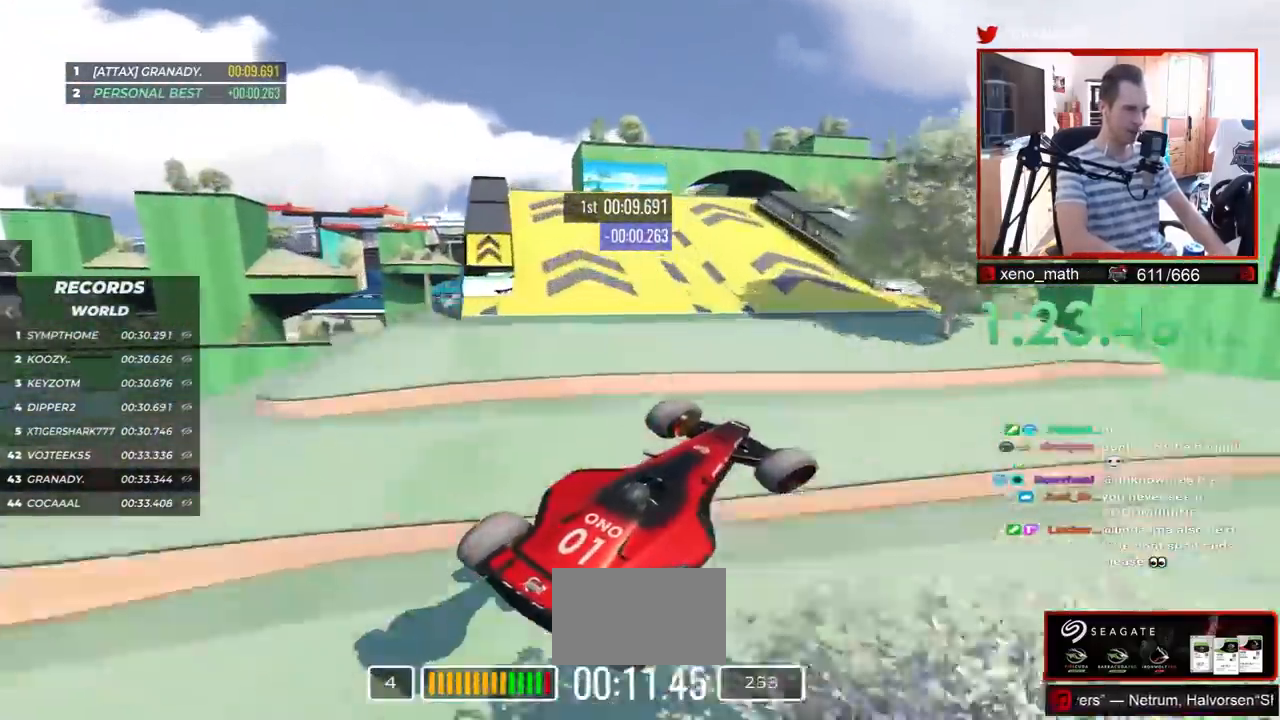
{"keys": ["right", "up"], "events": []}
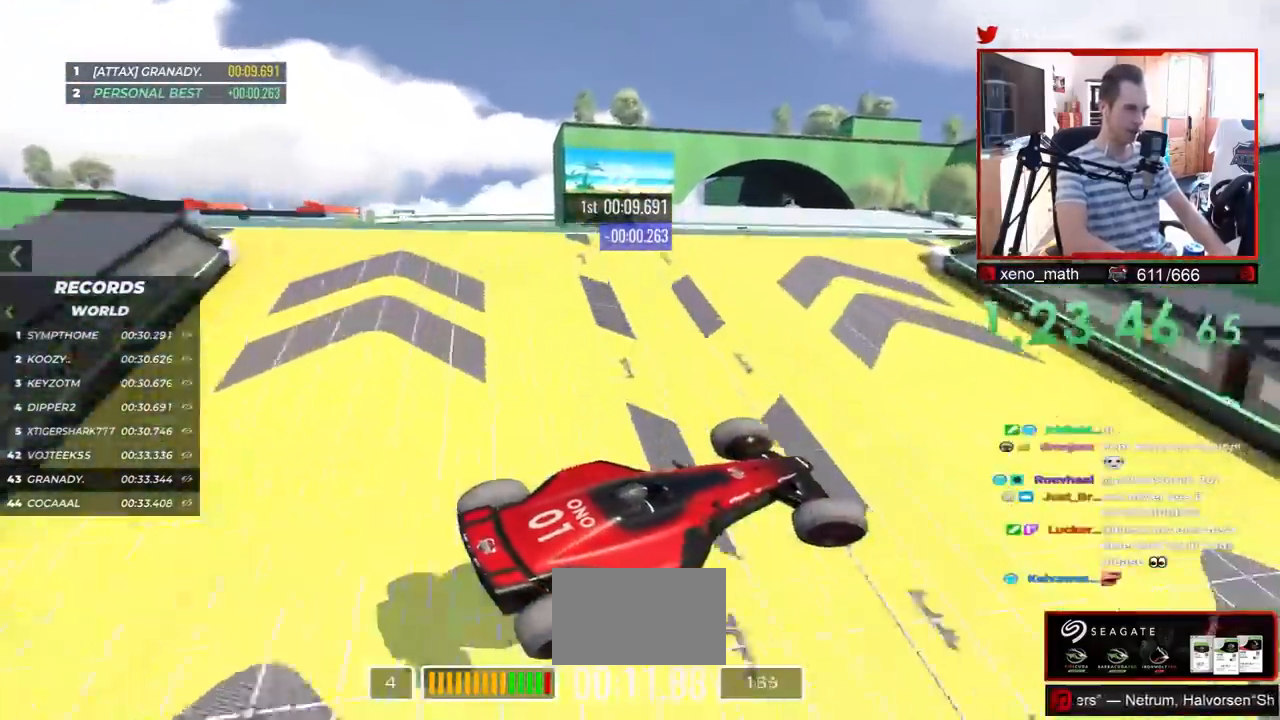
{"keys": ["right", "up"], "events": []}
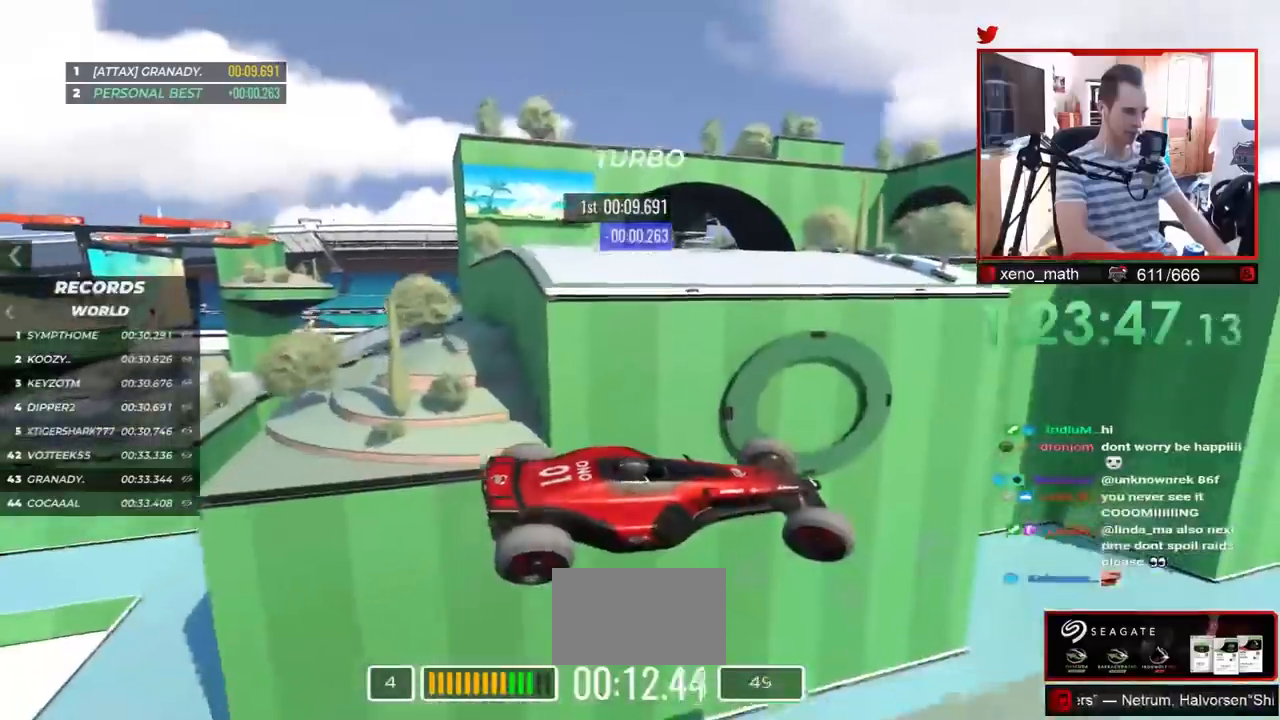
{"keys": ["up"], "events": [[100, "down", "down"], [133, "left", "down"], [133, "right", "up"], [283, "down", "up"], [400, "left", "up"]]}
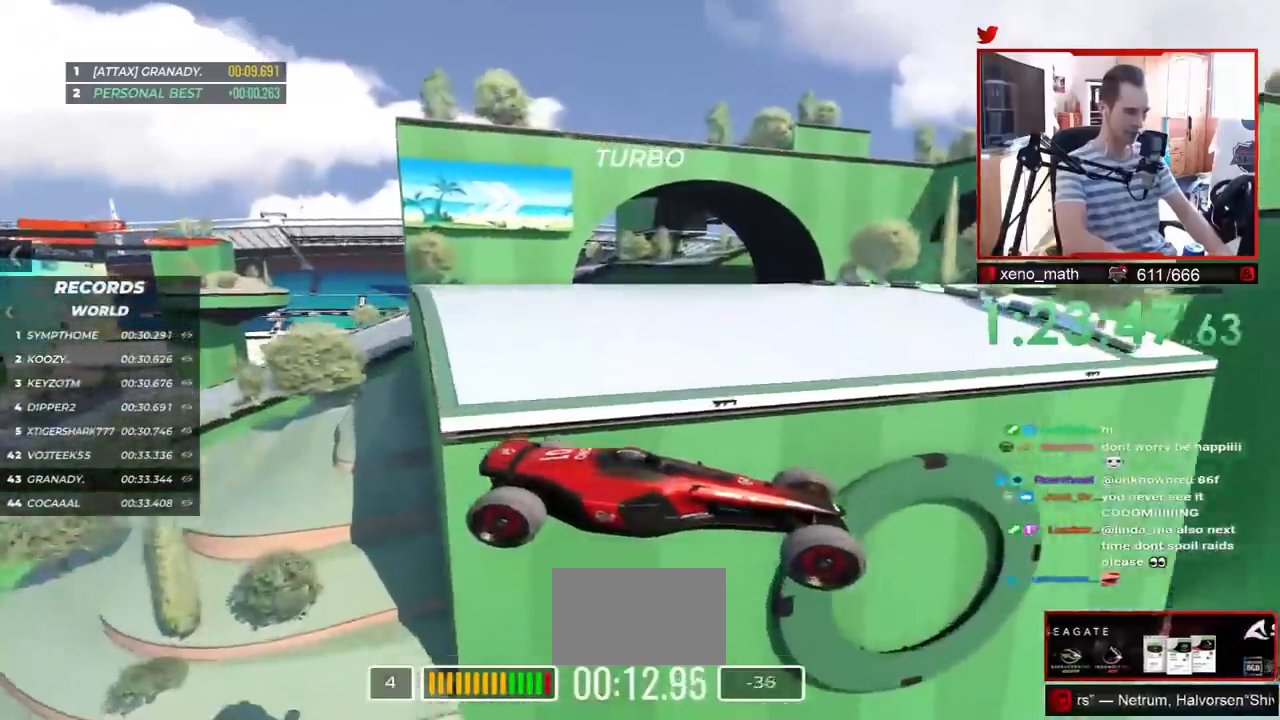
{"keys": ["up"], "events": []}
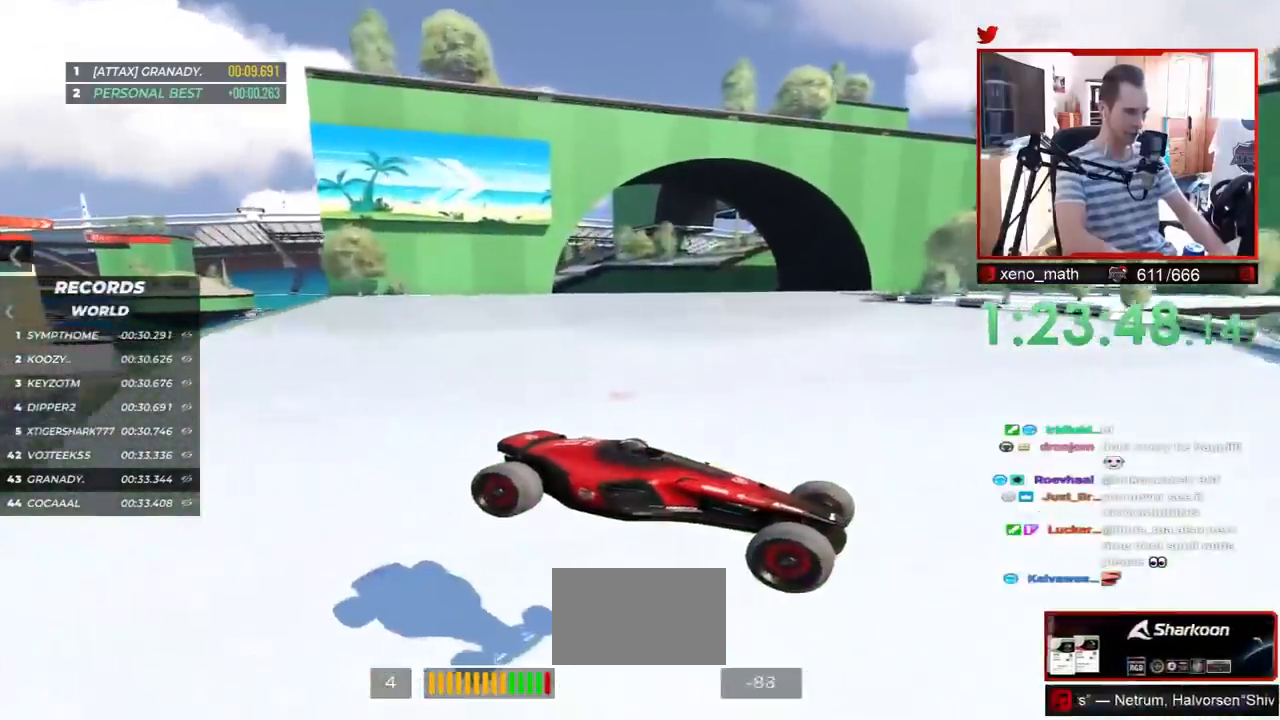
{"keys": ["up"], "events": [[83, "up", "up"], [267, "up", "down"]]}
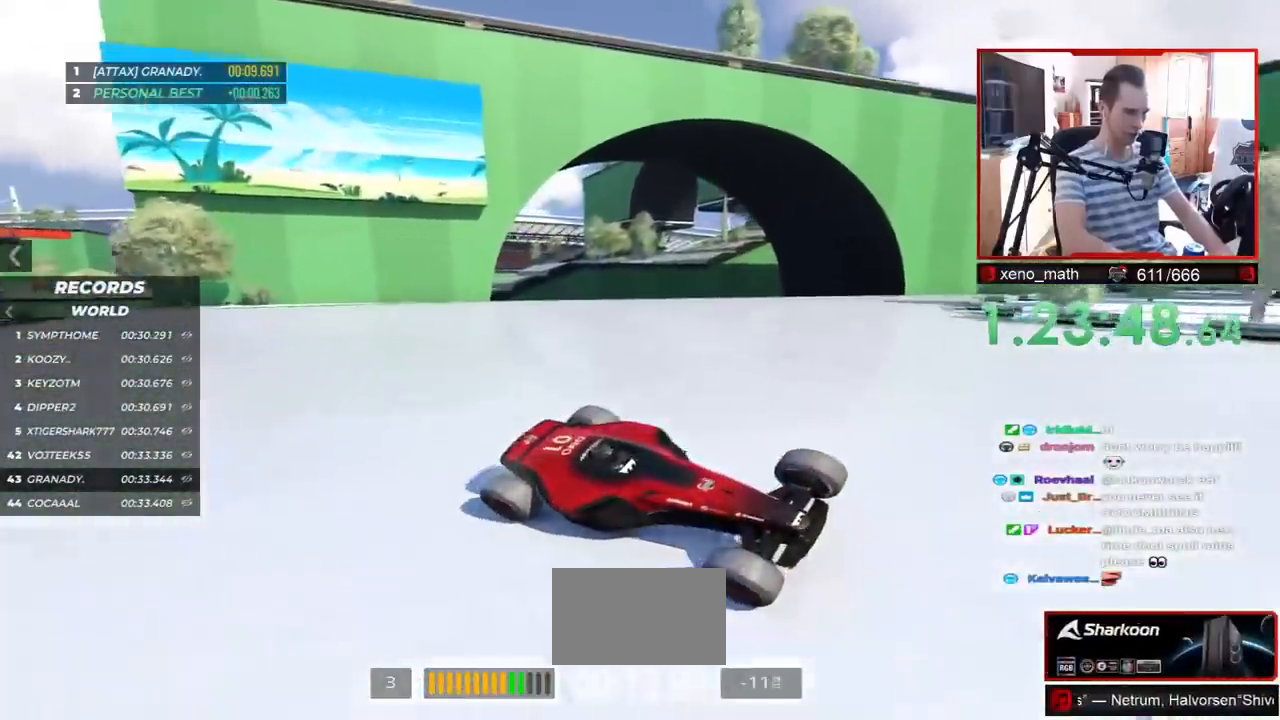
{"keys": ["down", "left", "up"], "events": [[83, "left", "down"], [350, "down", "down"]]}
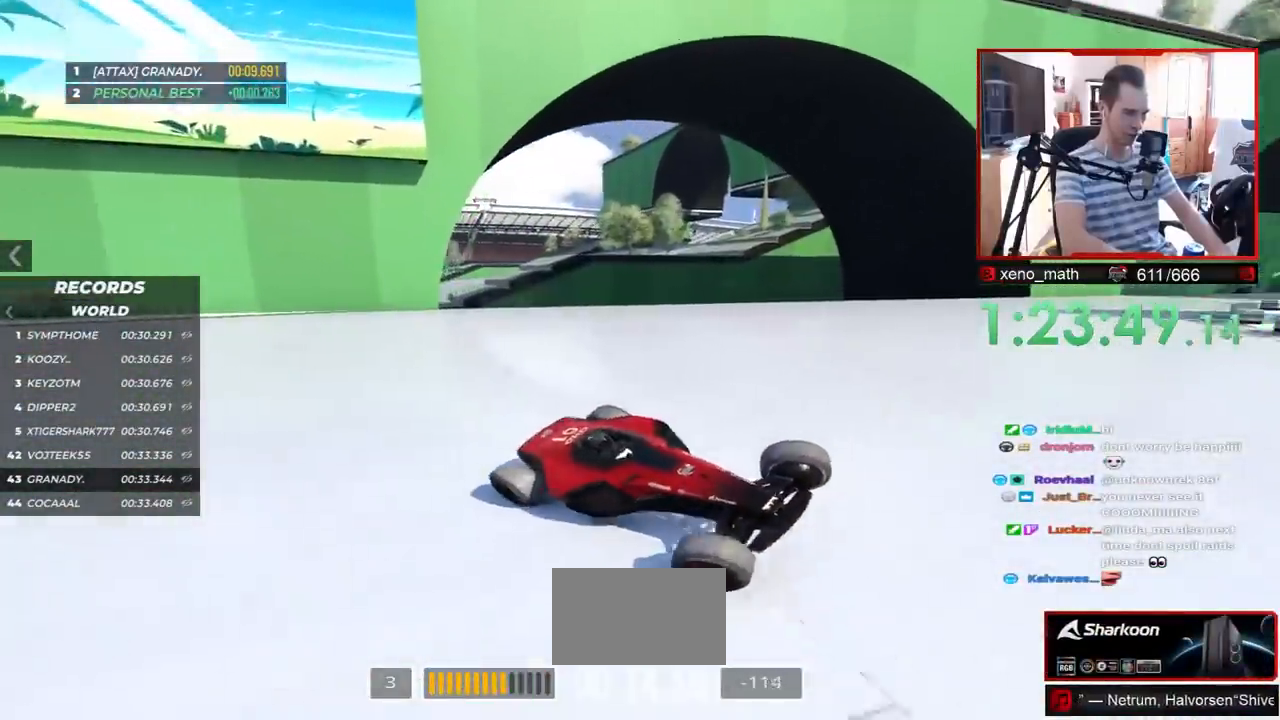
{"keys": ["down", "left", "up"], "events": [[317, "down", "up"], [467, "down", "down"]]}
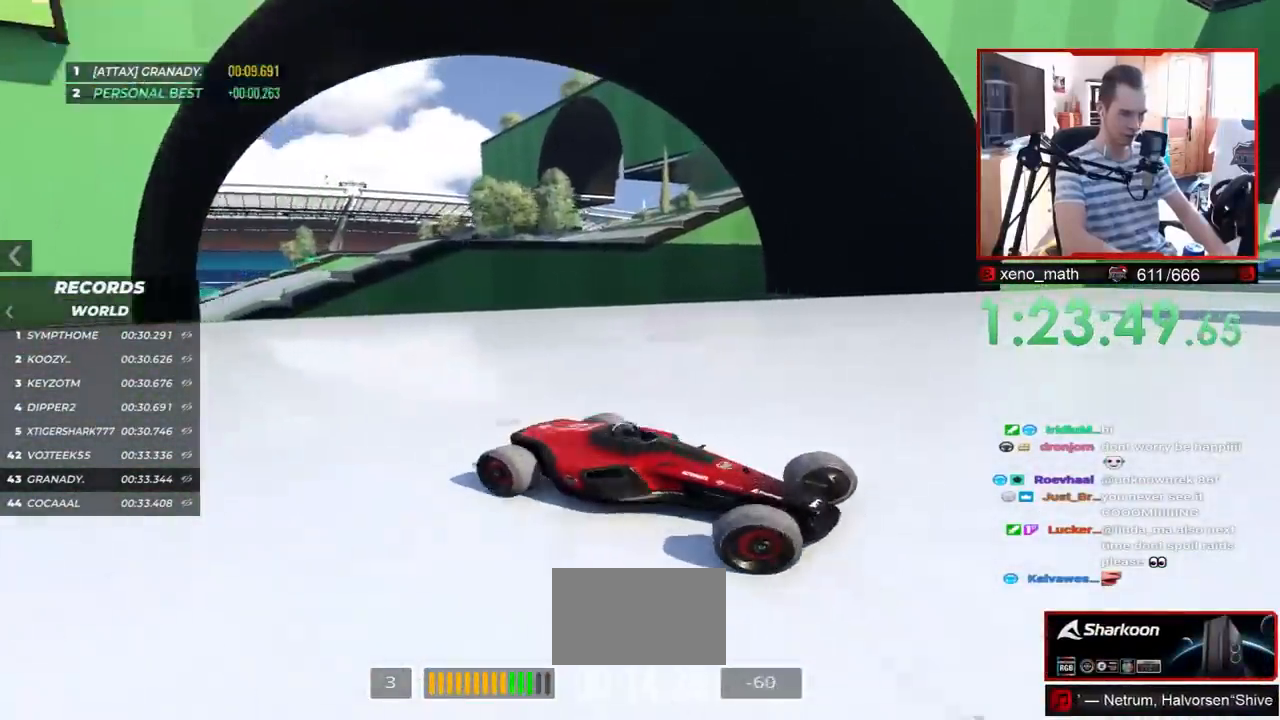
{"keys": ["left", "up"], "events": [[100, "down", "up"], [400, "down", "down"], [483, "down", "up"]]}
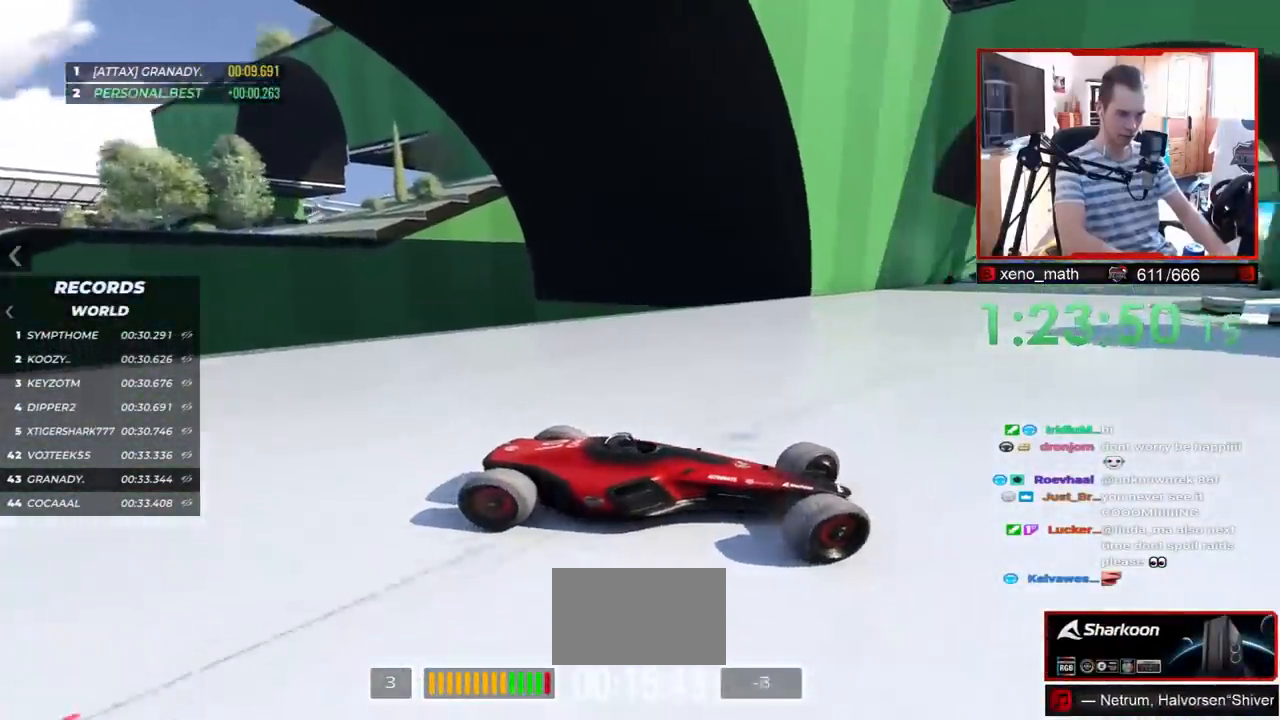
{"keys": ["left", "up"], "events": [[400, "down", "down"], [450, "down", "up"]]}
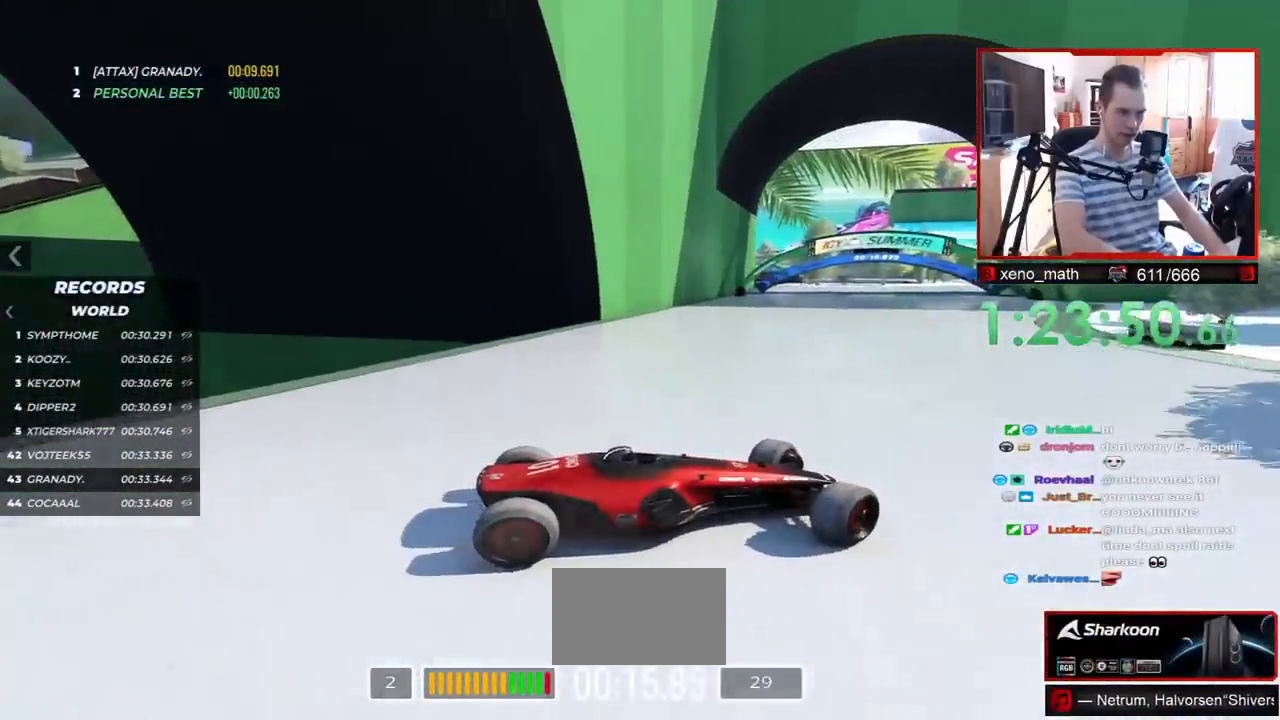
{"keys": ["left", "up"], "events": []}
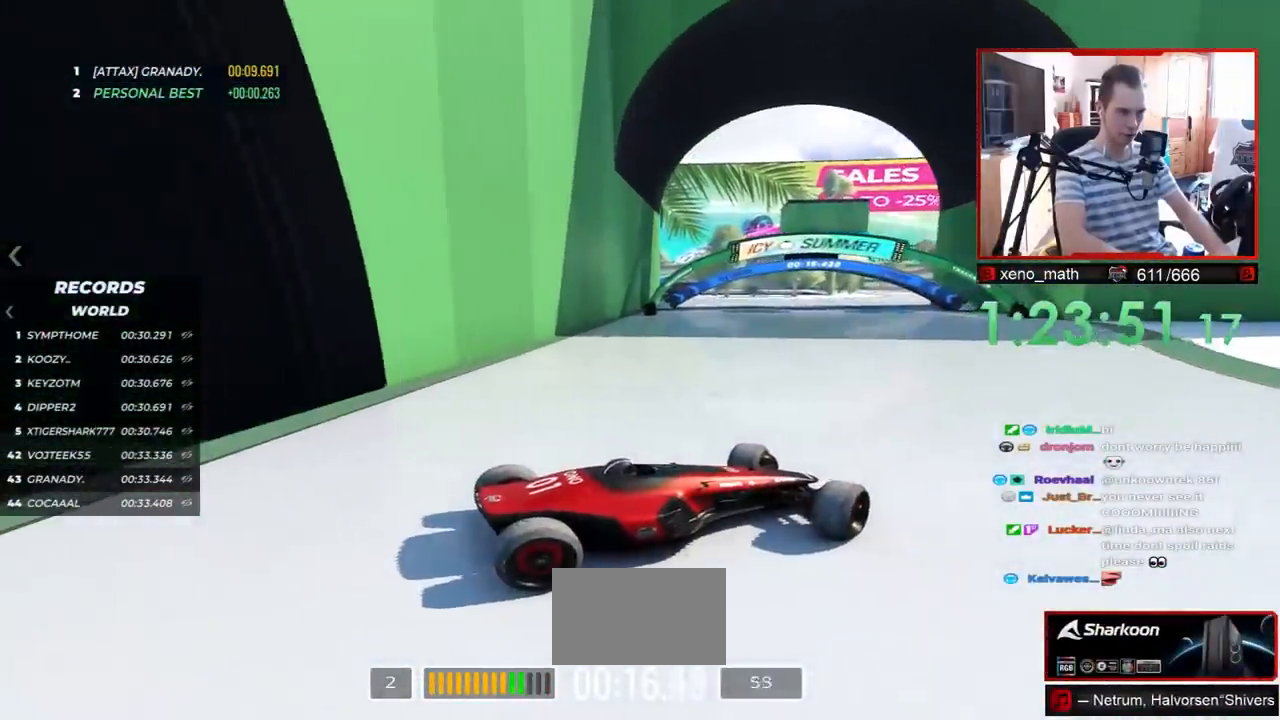
{"keys": ["up"], "events": [[450, "left", "up"]]}
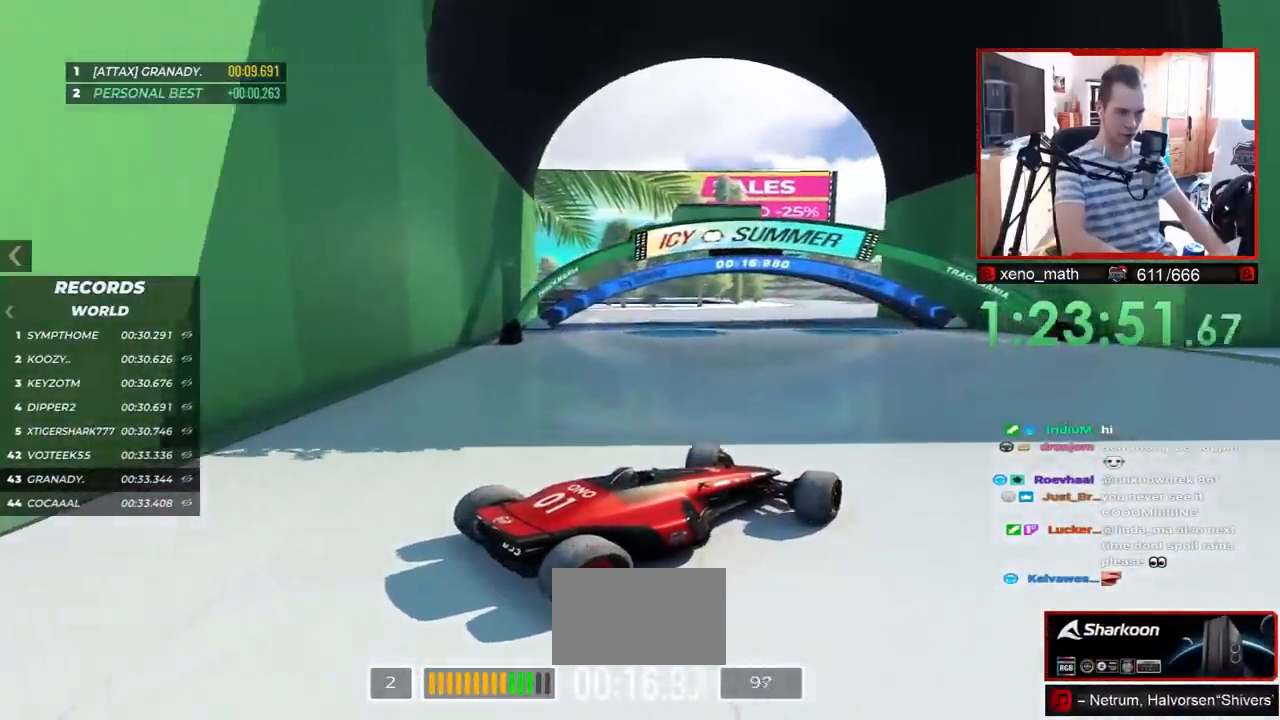
{"keys": ["up"], "events": [[400, "right", "down"], [500, "right", "up"]]}
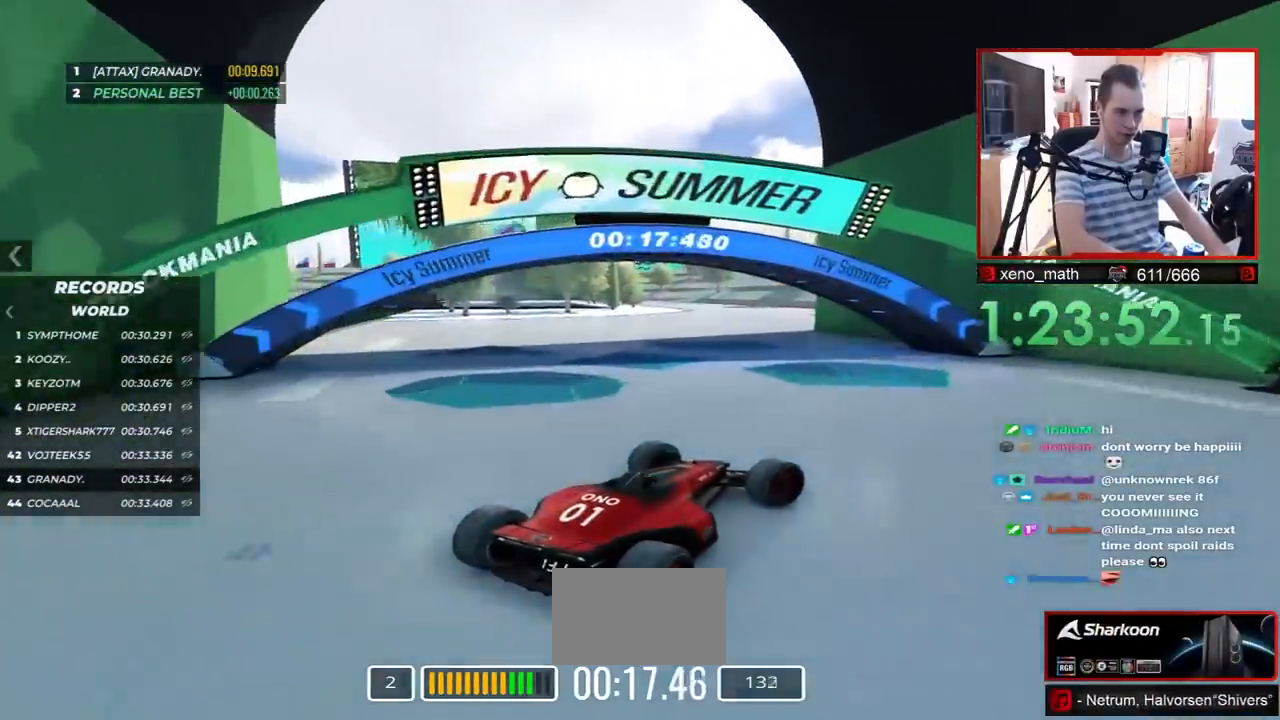
{"keys": ["up"], "events": []}